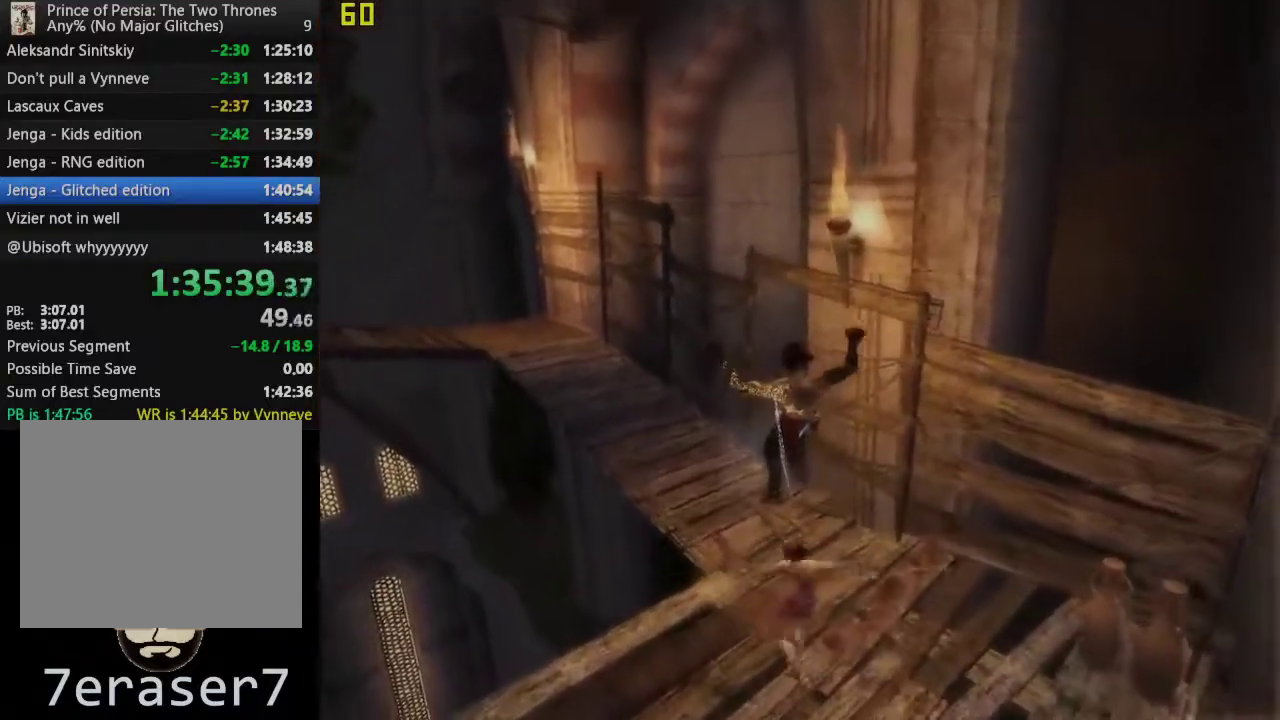
Gameplay with a controller (PlayStation layout); each line is a JSON object with the inputs held at the frame after it. "events" lists button and stick changes between this image and that frame as [ms after this image, input, new state], when the widget could be followed in between. This overlay highlights the sticks when they move; stick clicks (L3 R3) are not distinguishable.
{"buttons": [], "left_stick": "up-left", "right_stick": "center", "events": [[300, "CROSS", "down"], [467, "CROSS", "up"]]}
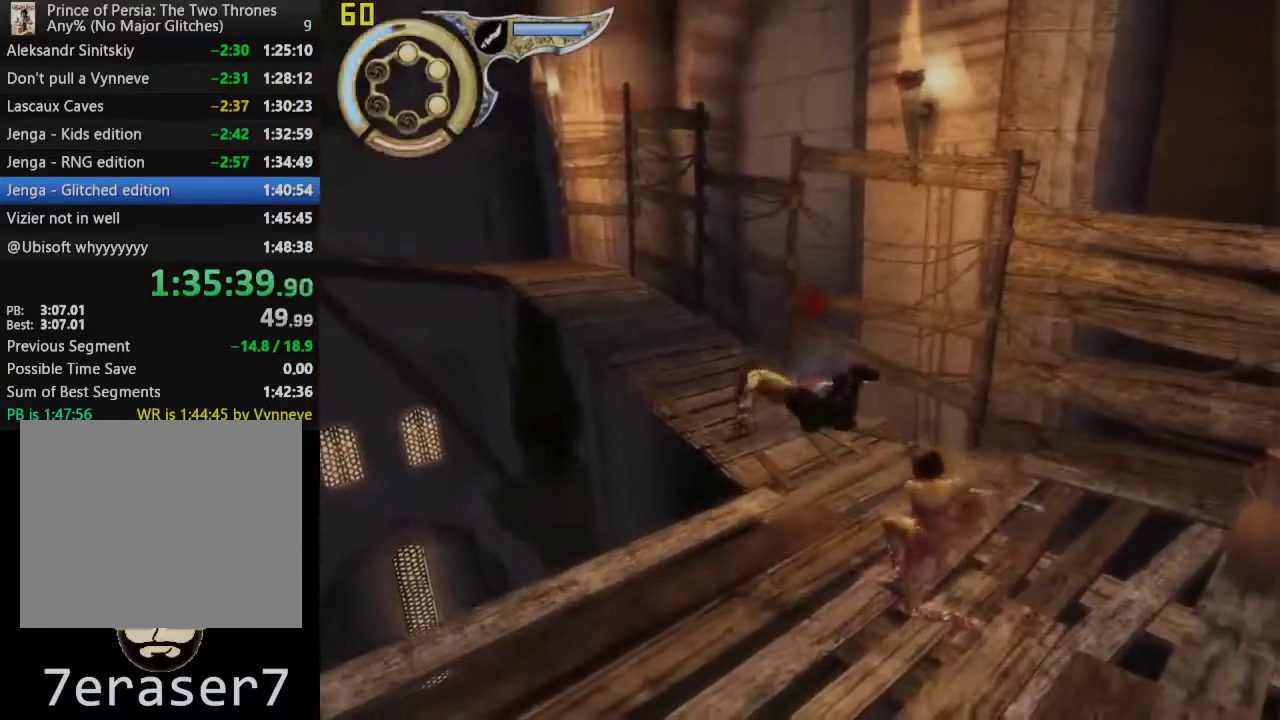
{"buttons": ["CROSS"], "left_stick": "up", "right_stick": "center", "events": [[50, "left_stick", "up"], [100, "CROSS", "down"], [183, "CROSS", "up"], [267, "CROSS", "down"], [350, "CROSS", "up"], [433, "CROSS", "down"]]}
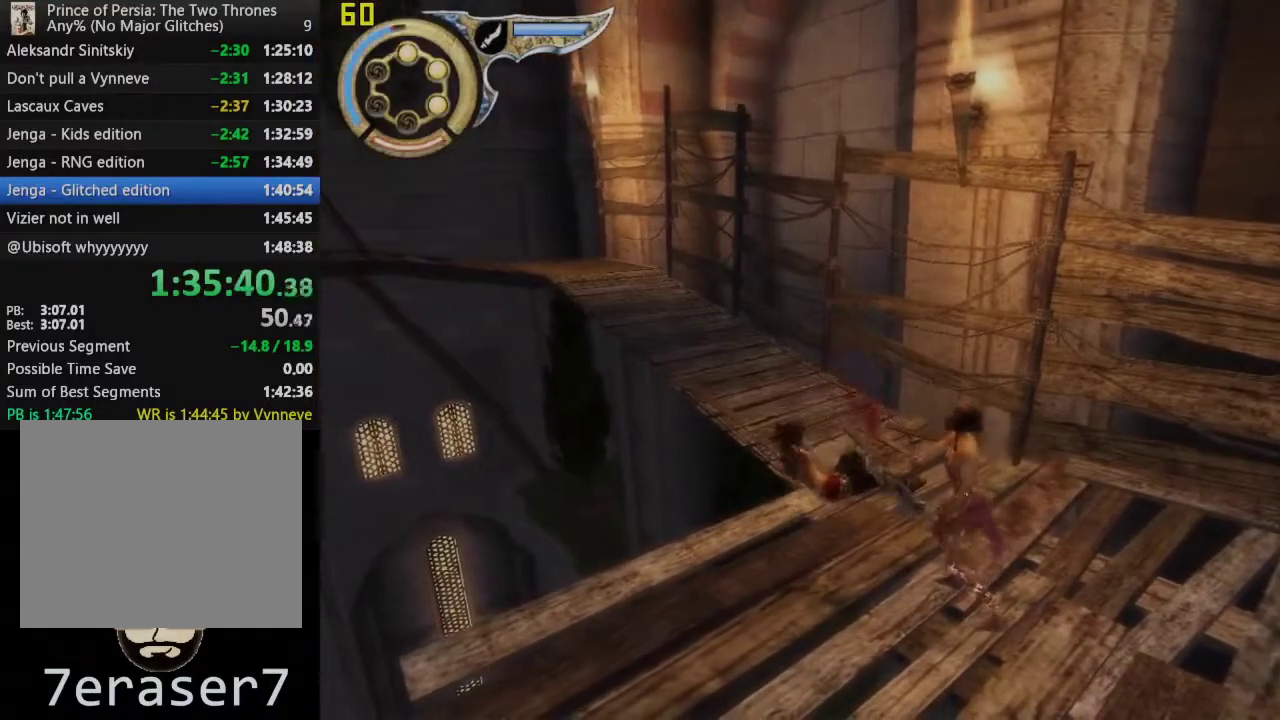
{"buttons": [], "left_stick": "up", "right_stick": "center", "events": [[17, "CROSS", "up"], [83, "CROSS", "down"], [167, "CROSS", "up"], [367, "CROSS", "down"], [467, "CROSS", "up"]]}
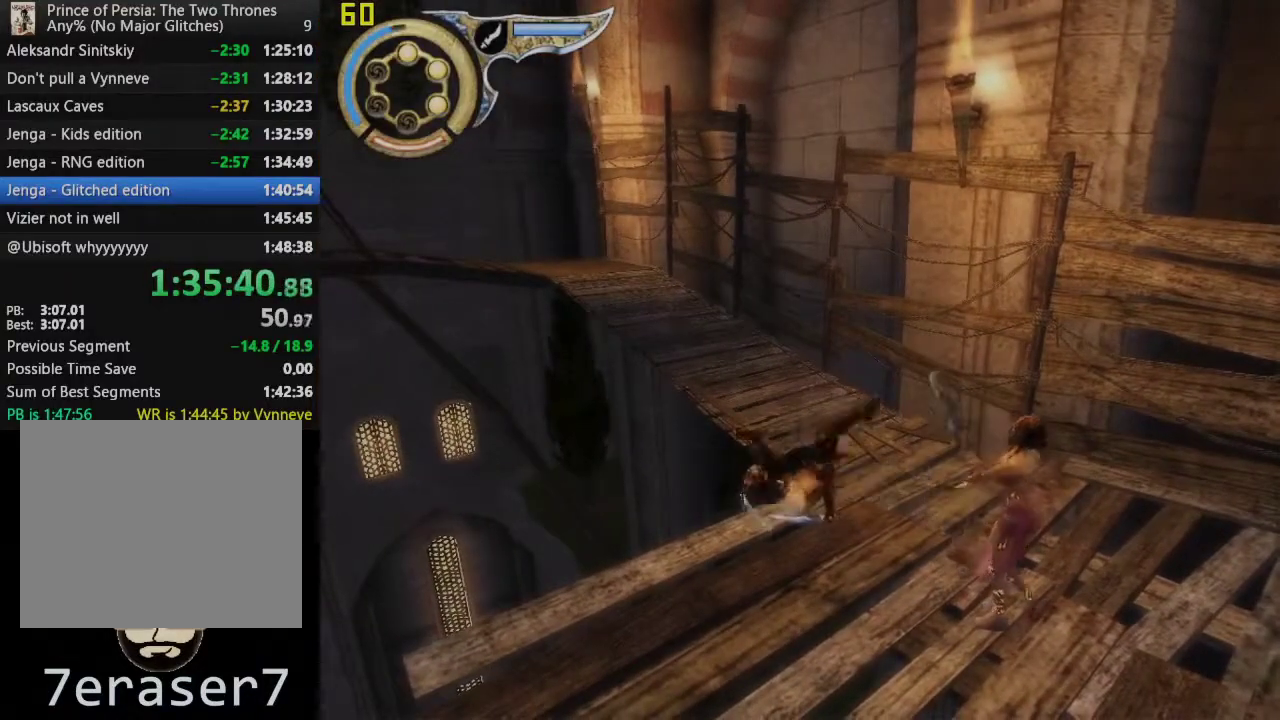
{"buttons": [], "left_stick": "up", "right_stick": "center", "events": []}
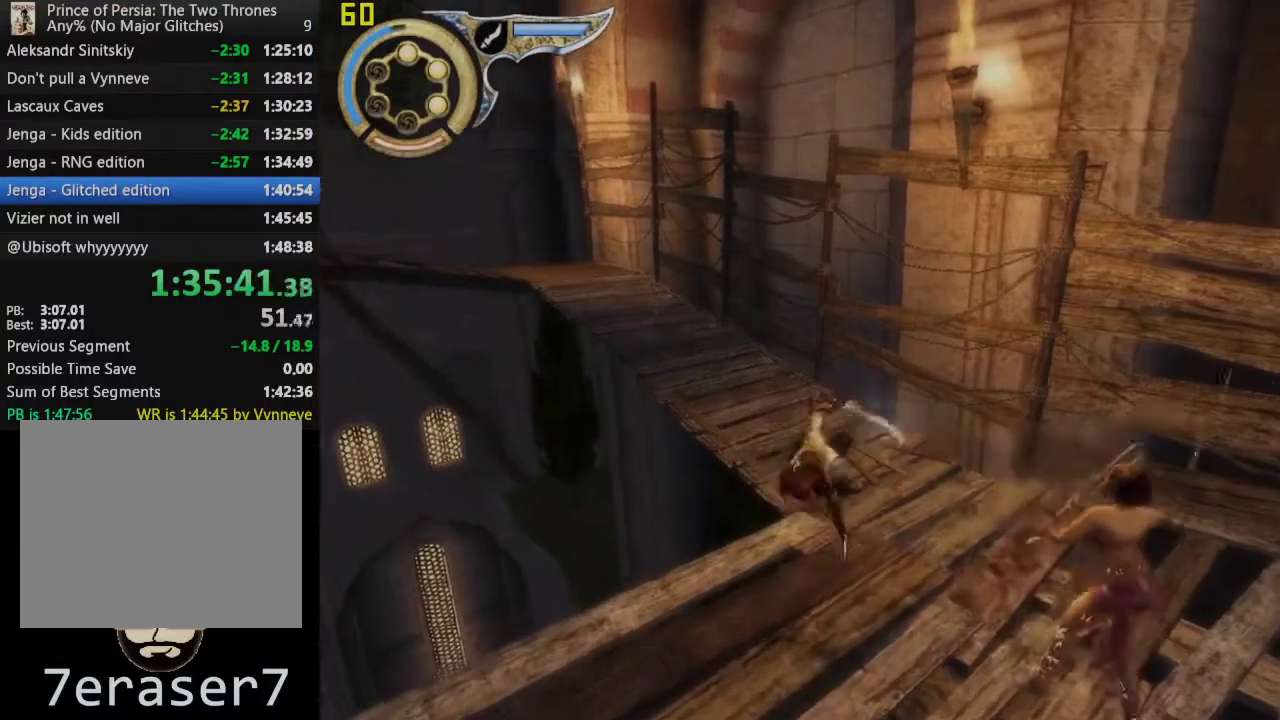
{"buttons": [], "left_stick": "up-left", "right_stick": "left", "events": [[117, "left_stick", "up-left"], [283, "right_stick", "left"]]}
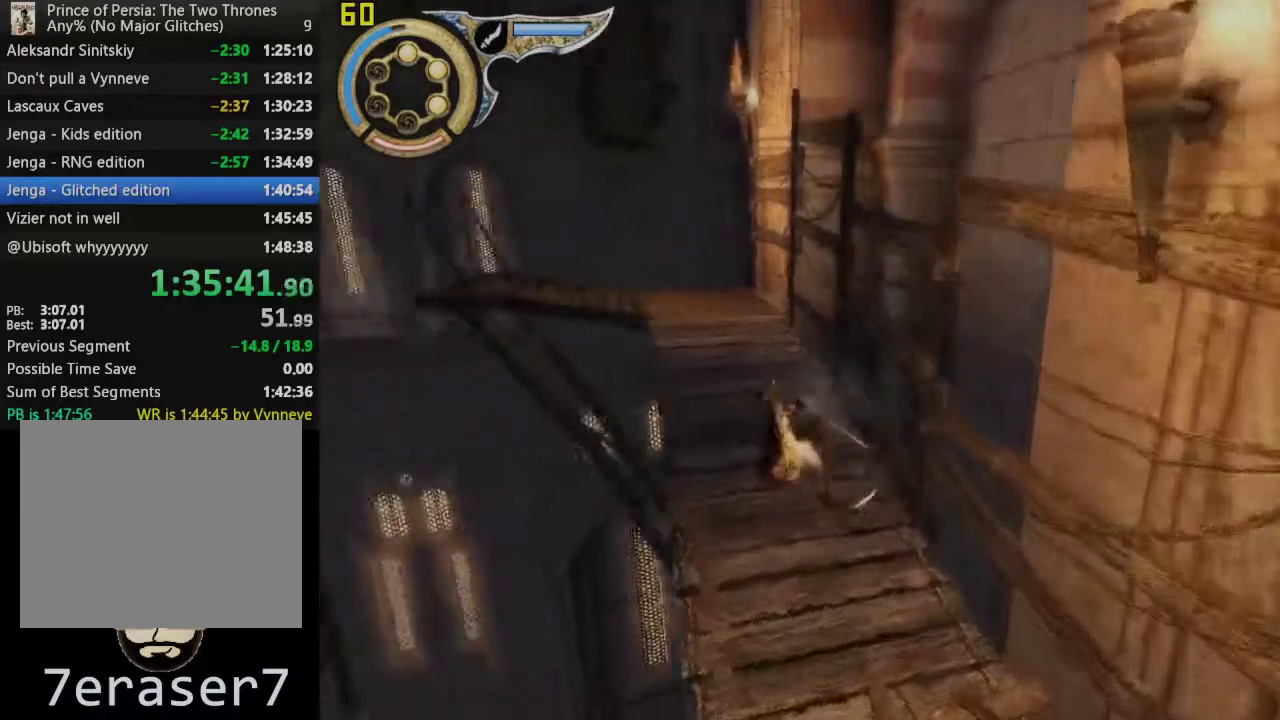
{"buttons": [], "left_stick": "up-left", "right_stick": "center", "events": [[33, "left_stick", "up"], [50, "right_stick", "center"], [483, "left_stick", "up-left"]]}
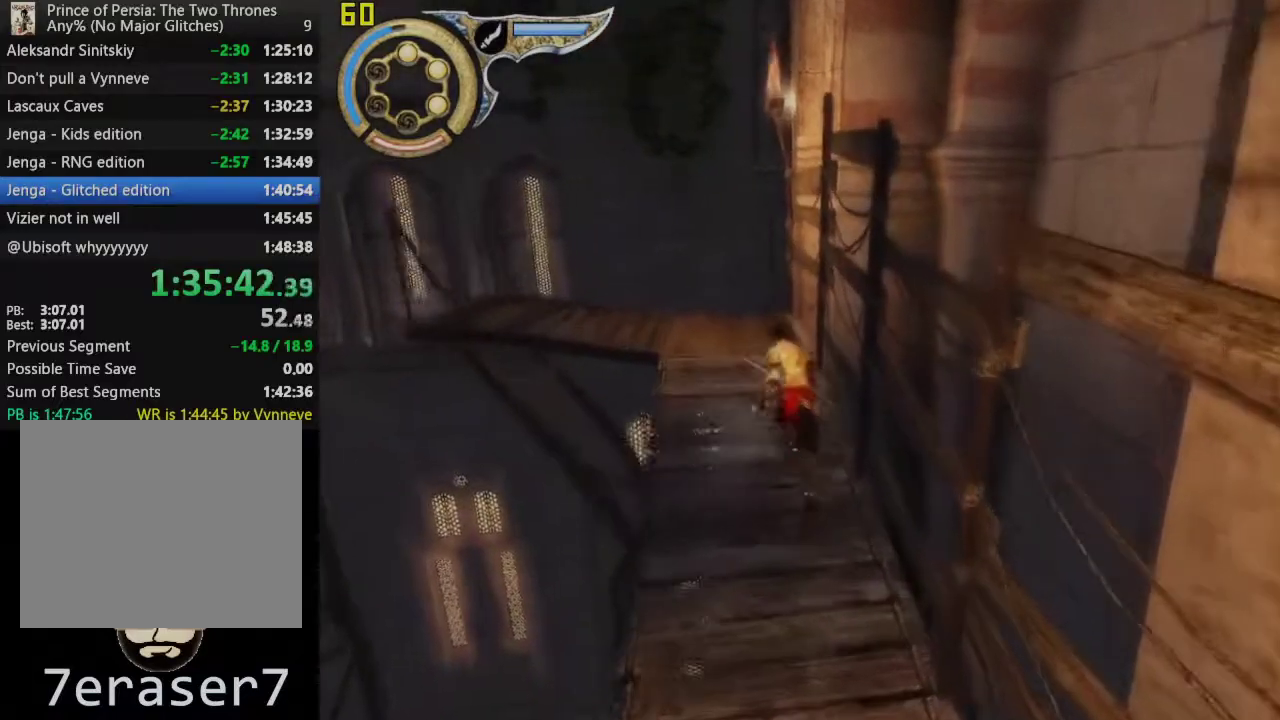
{"buttons": [], "left_stick": "up-left", "right_stick": "center"}
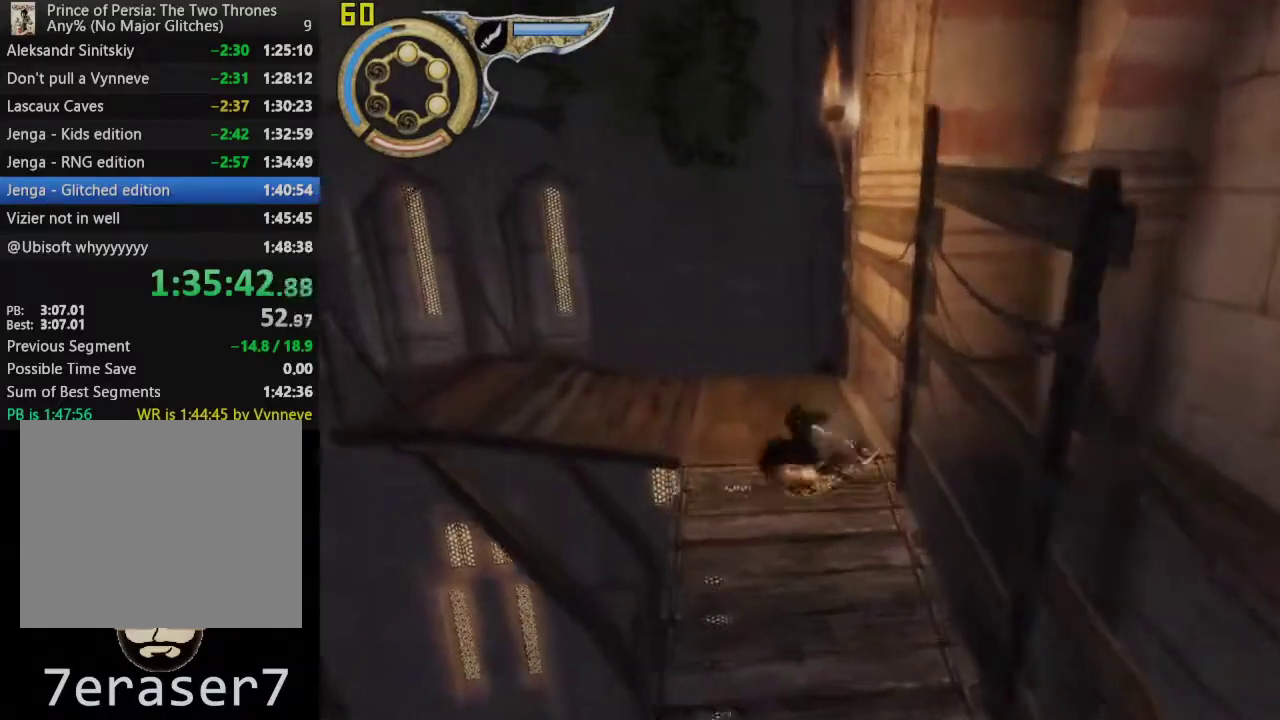
{"buttons": [], "left_stick": "left", "right_stick": "center", "events": [[100, "left_stick", "left"], [200, "CROSS", "down"], [333, "CROSS", "up"]]}
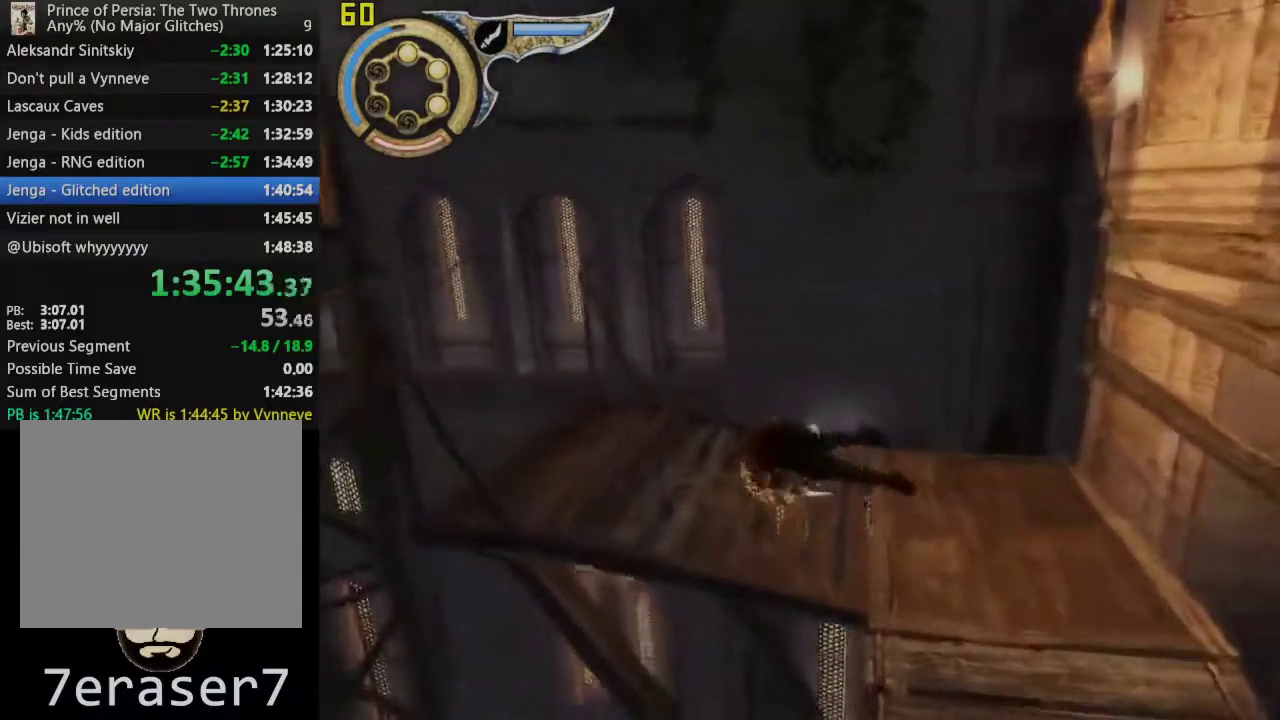
{"buttons": ["CROSS"], "left_stick": "up-left", "right_stick": "center", "events": [[17, "right_stick", "left"], [67, "left_stick", "up-left"], [150, "right_stick", "center"], [500, "CROSS", "down"]]}
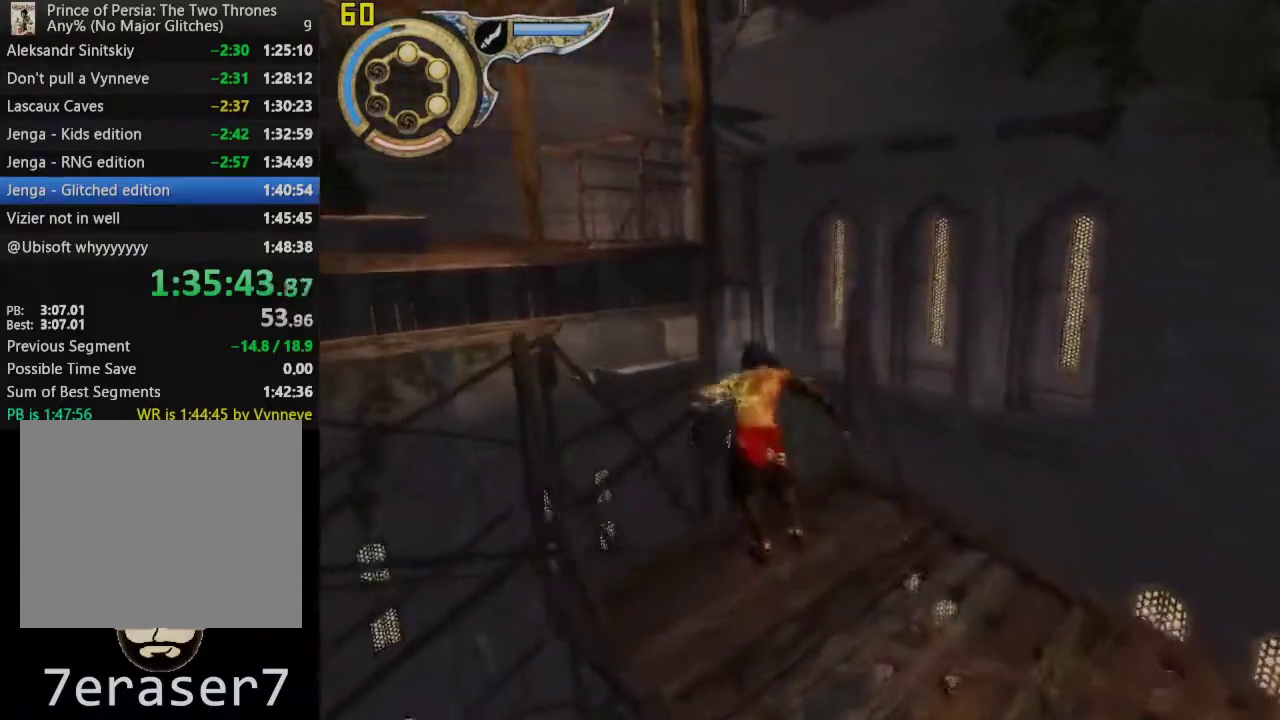
{"buttons": ["CROSS"], "left_stick": "up-left", "right_stick": "center"}
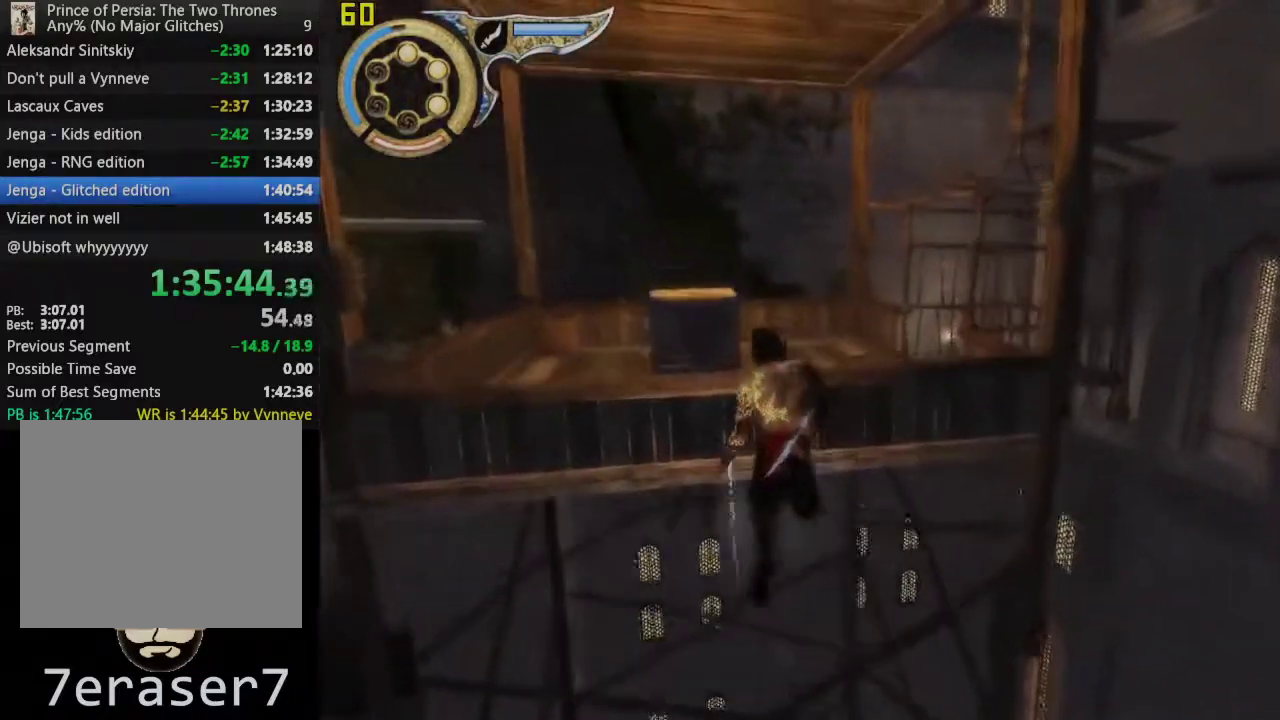
{"buttons": ["CROSS"], "left_stick": "center", "right_stick": "center", "events": [[150, "left_stick", "center"]]}
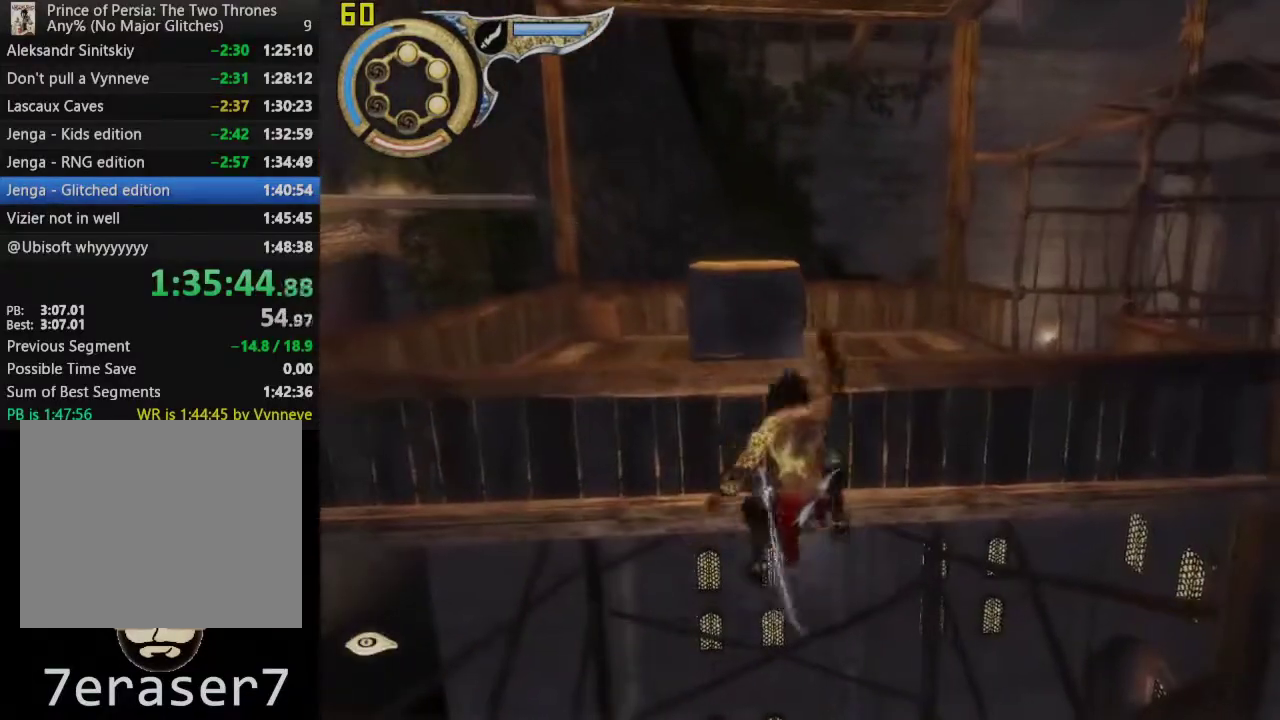
{"buttons": [], "left_stick": "left", "right_stick": "center", "events": [[417, "CROSS", "up"], [450, "left_stick", "left"]]}
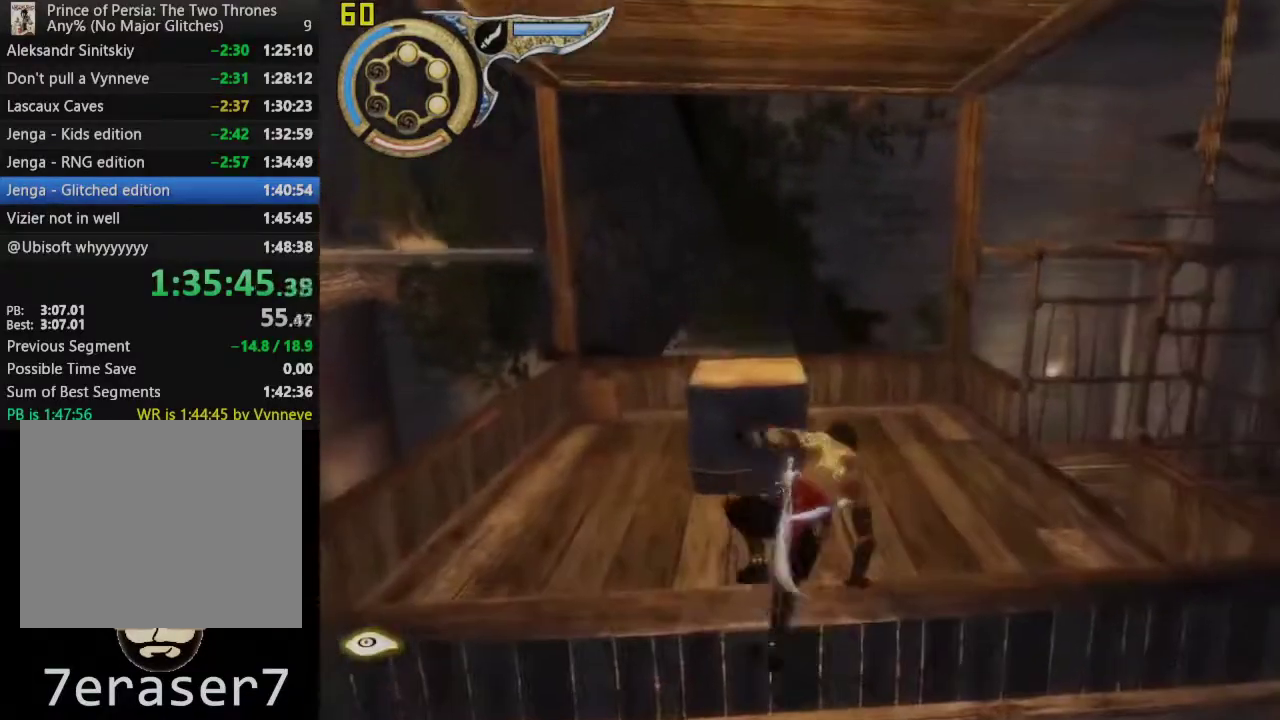
{"buttons": [], "left_stick": "left", "right_stick": "center", "events": []}
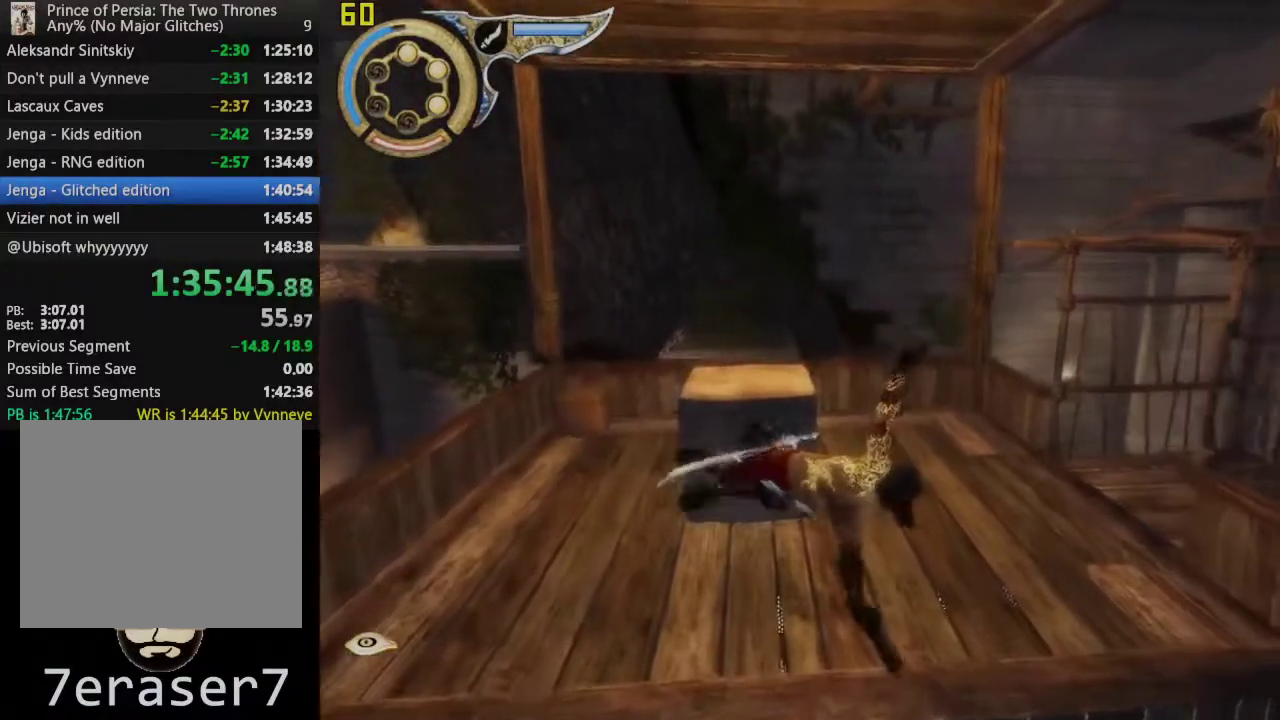
{"buttons": [], "left_stick": "up-left", "right_stick": "center", "events": [[433, "left_stick", "up-left"]]}
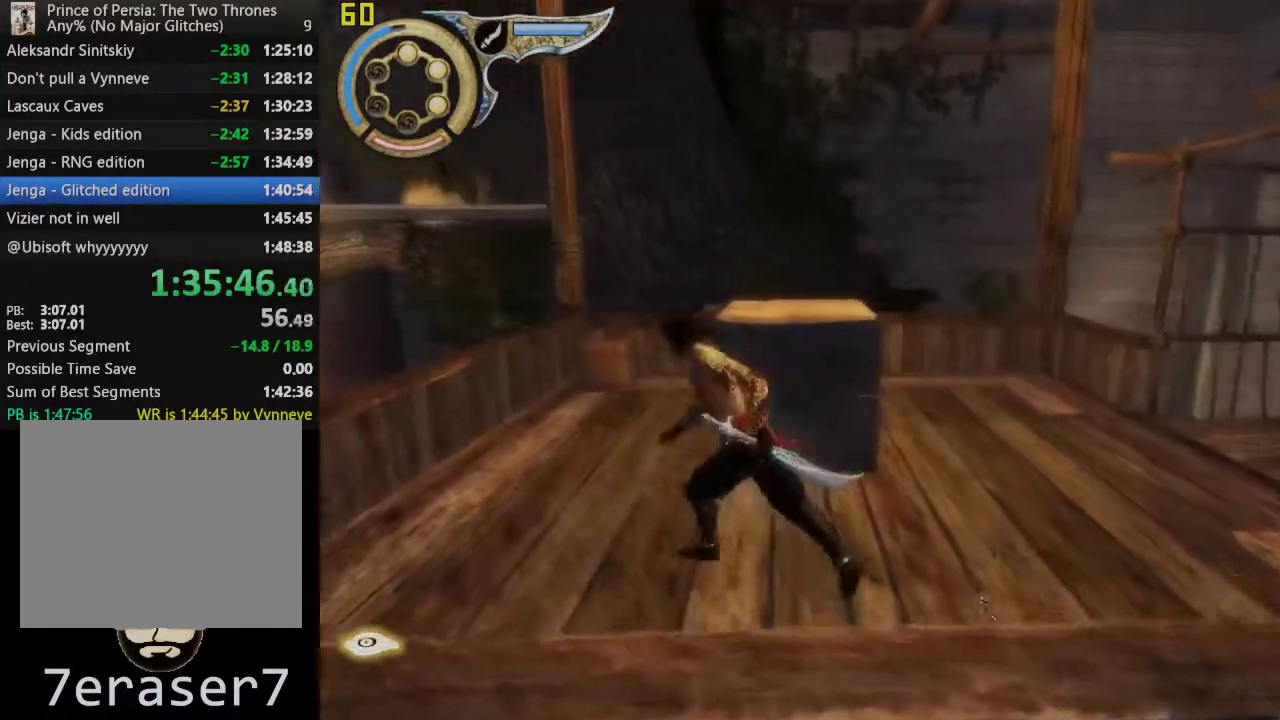
{"buttons": [], "left_stick": "up-right", "right_stick": "center", "events": [[117, "left_stick", "up"], [483, "left_stick", "up-right"]]}
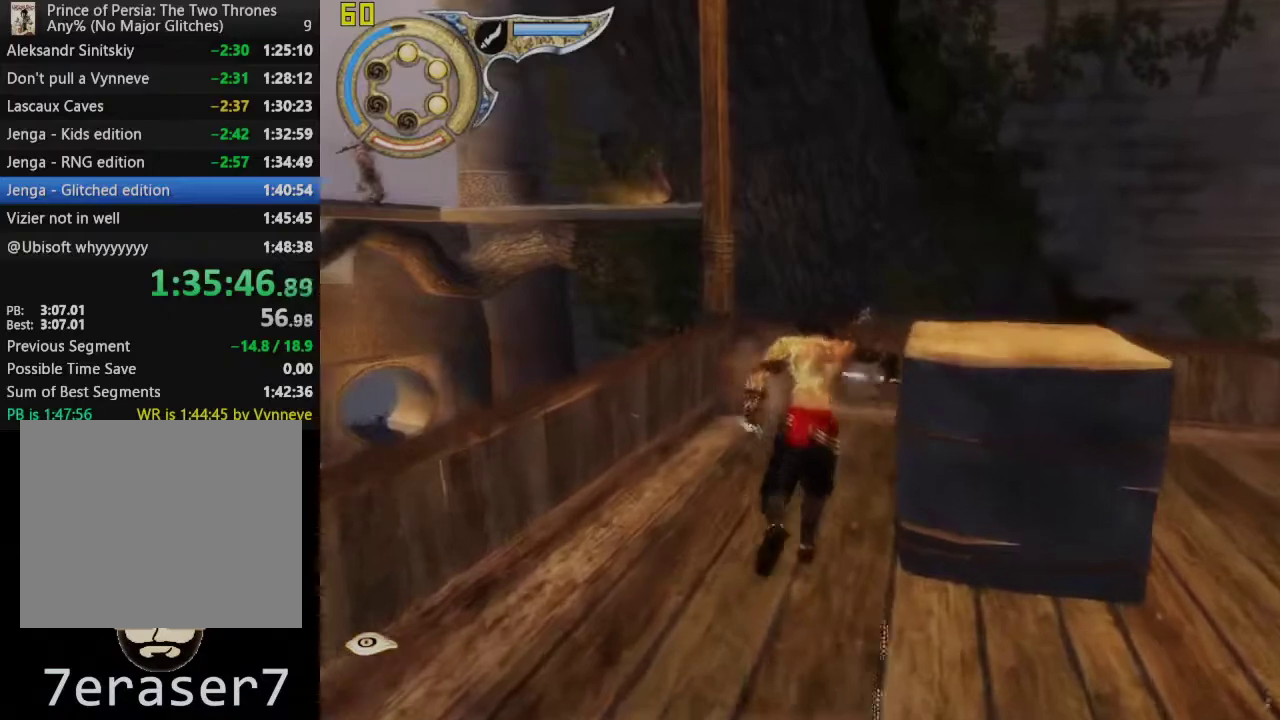
{"buttons": ["R1"], "left_stick": "right", "right_stick": "center", "events": [[33, "left_stick", "right"], [217, "R1", "down"], [217, "left_stick", "center"], [367, "left_stick", "right"]]}
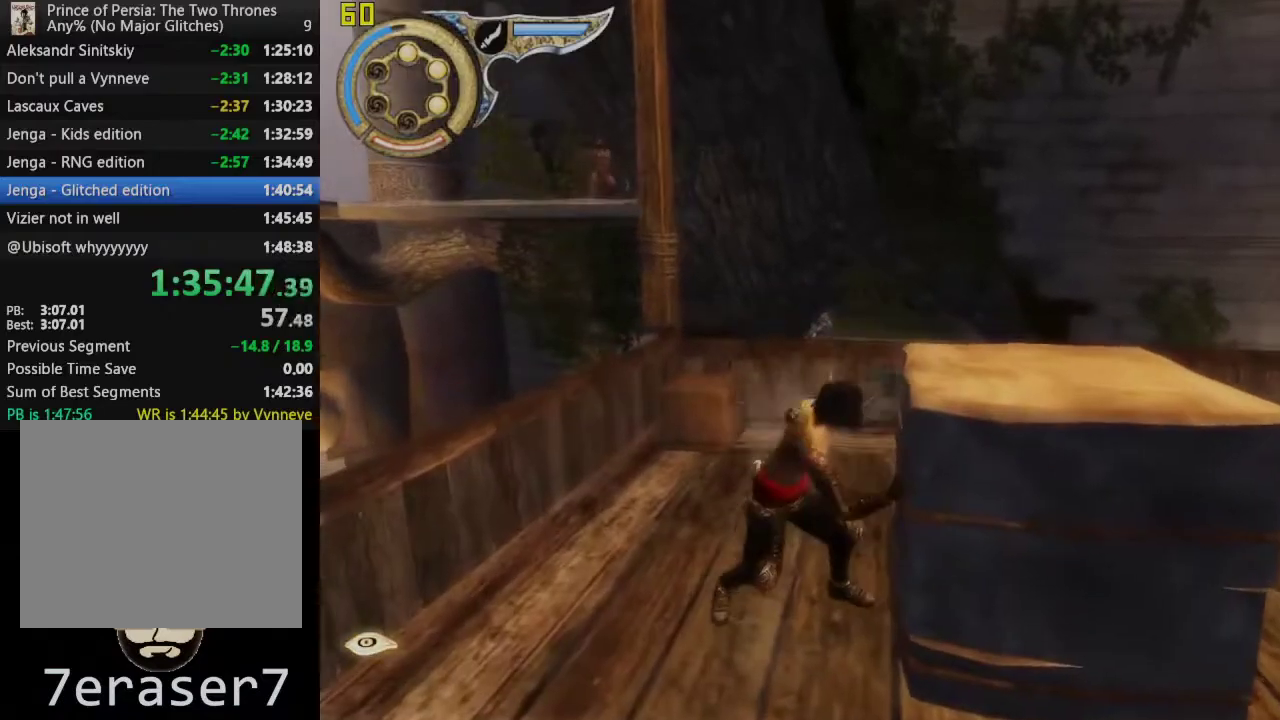
{"buttons": ["R1"], "left_stick": "up-right", "right_stick": "center", "events": [[283, "left_stick", "up-right"]]}
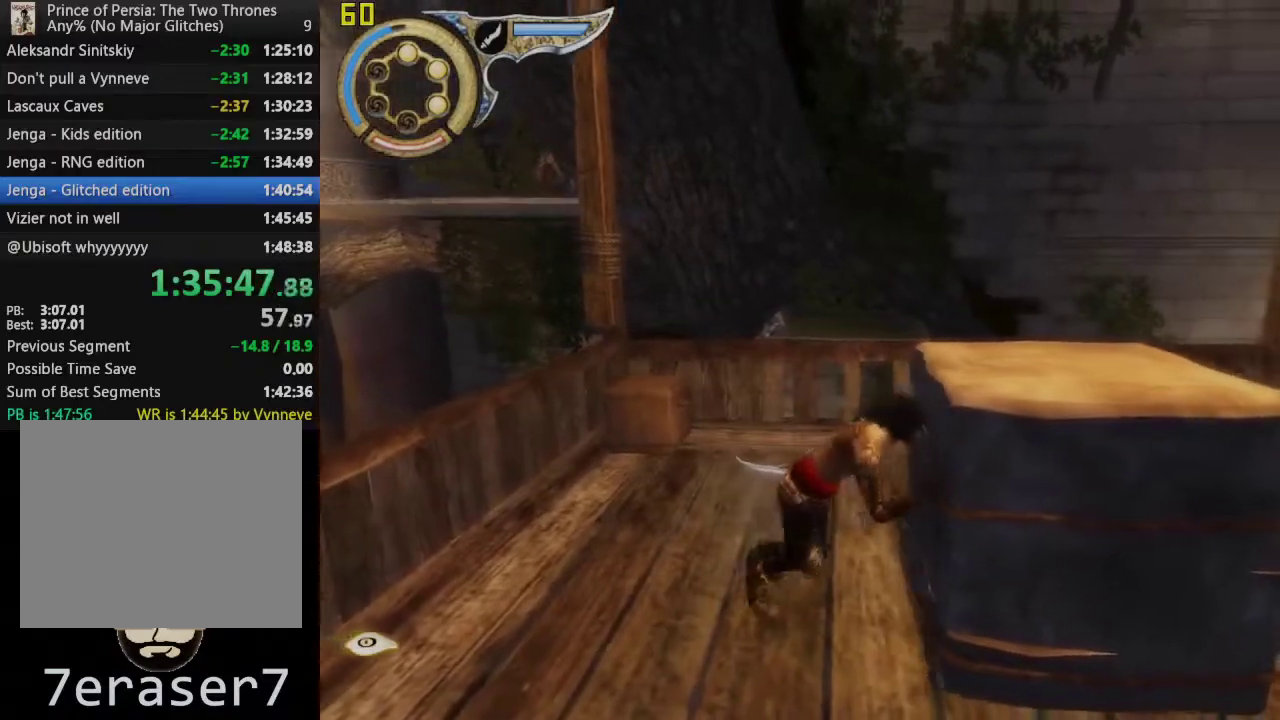
{"buttons": ["R1"], "left_stick": "up-right", "right_stick": "center", "events": []}
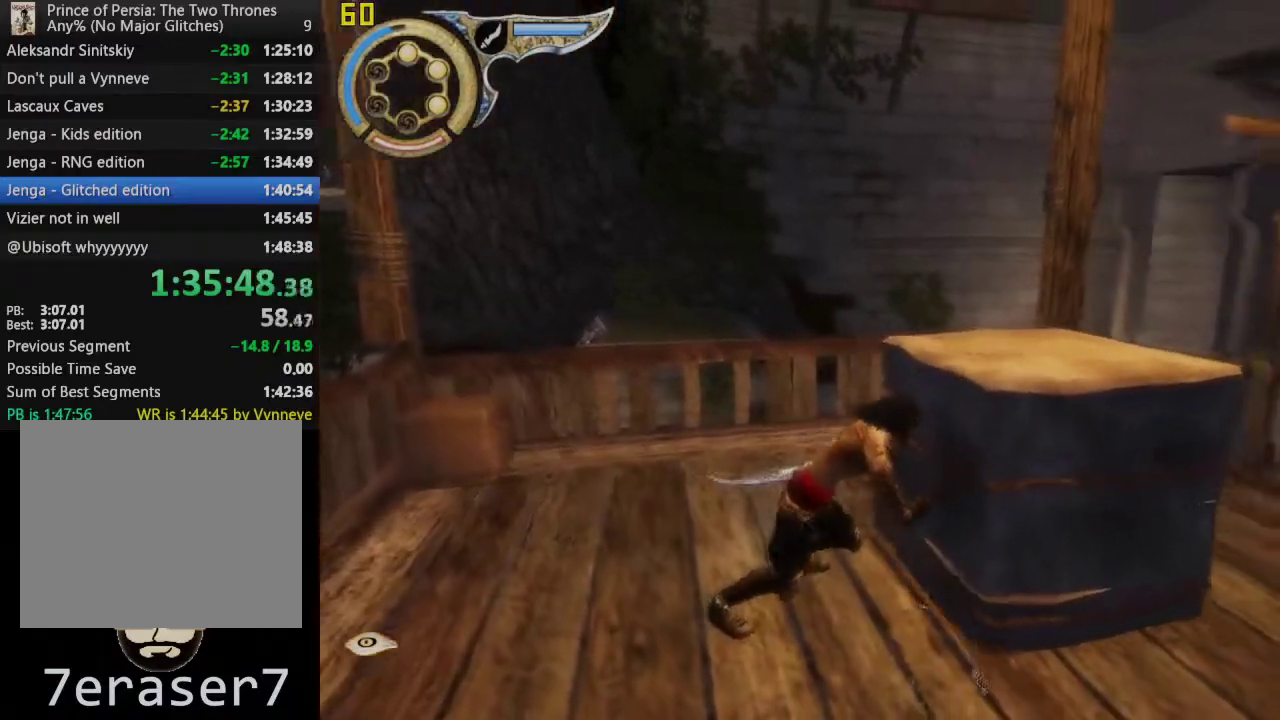
{"buttons": ["R1"], "left_stick": "up-right", "right_stick": "center", "events": []}
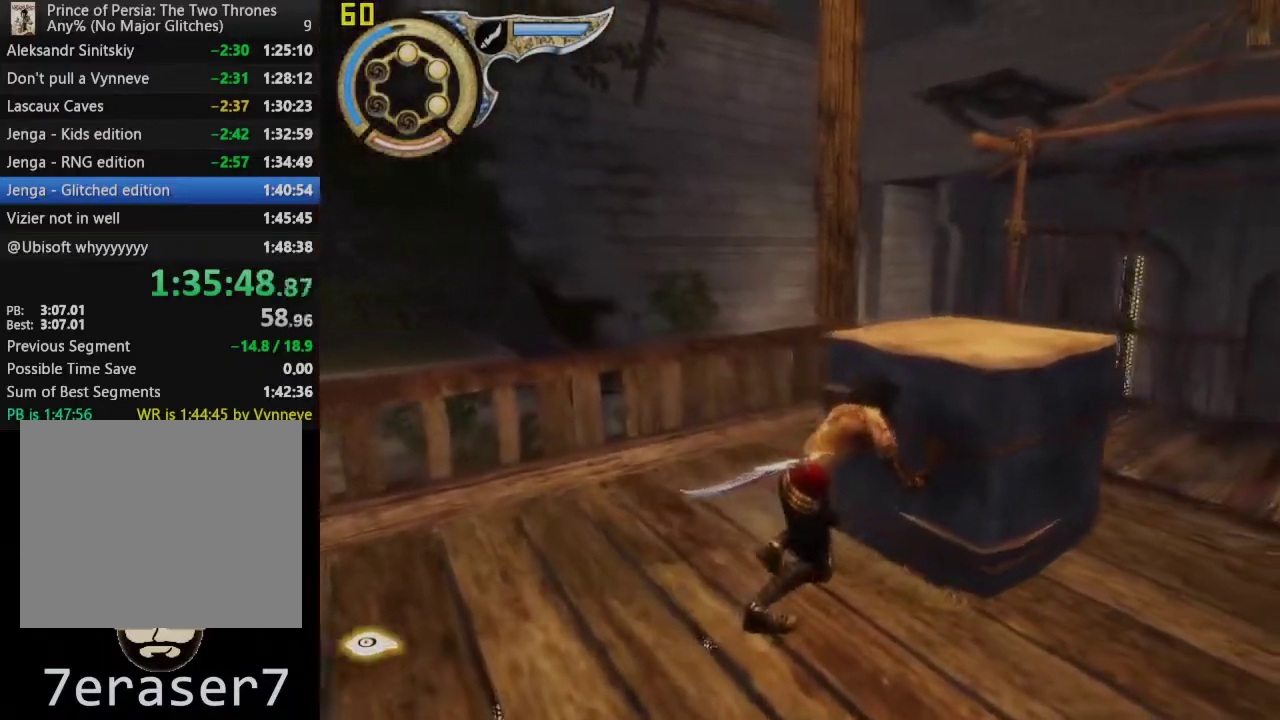
{"buttons": ["R1"], "left_stick": "up-right", "right_stick": "center"}
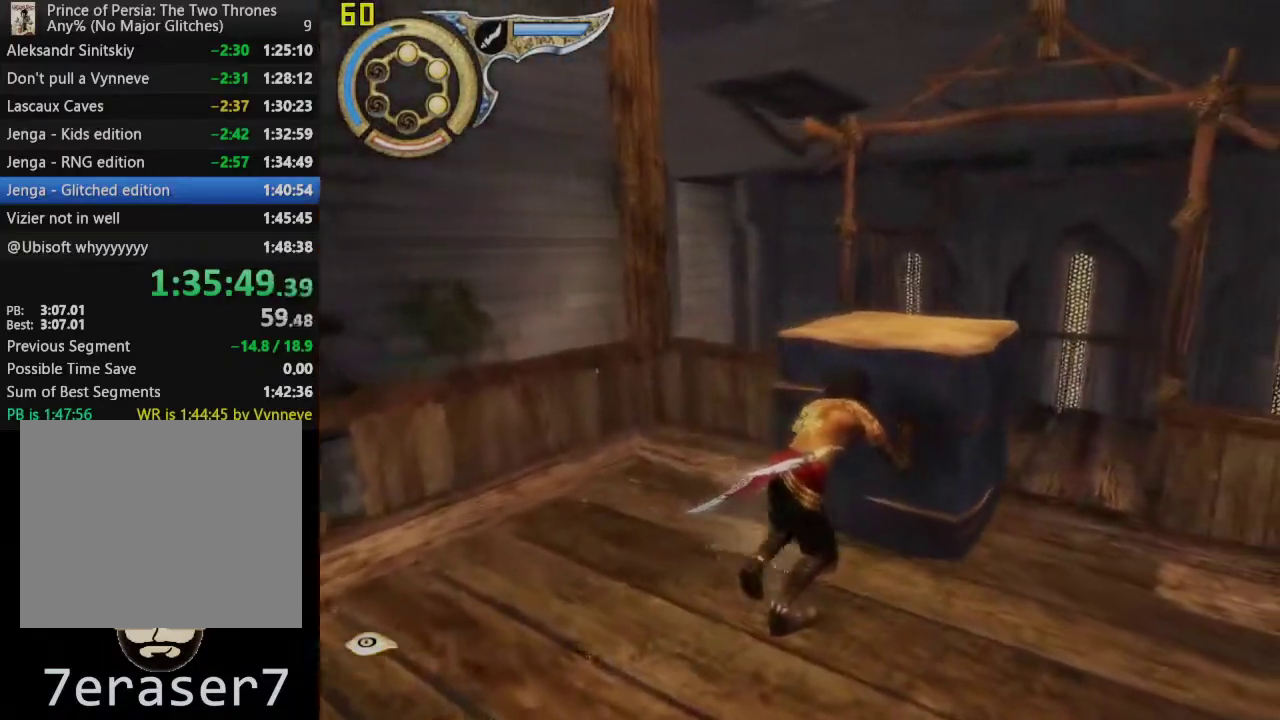
{"buttons": ["R1"], "left_stick": "up-right", "right_stick": "center"}
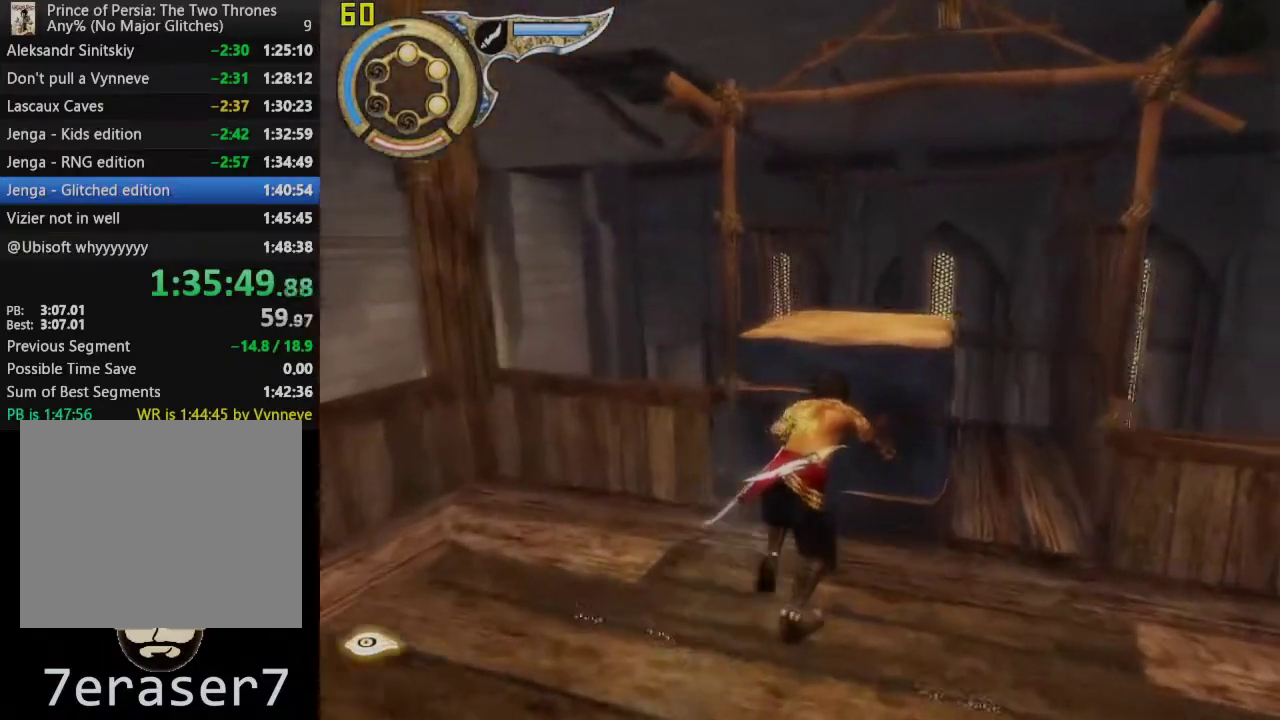
{"buttons": [], "left_stick": "left", "right_stick": "left", "events": [[100, "R1", "up"], [167, "left_stick", "down"], [283, "right_stick", "left"], [350, "left_stick", "down-left"], [500, "left_stick", "left"]]}
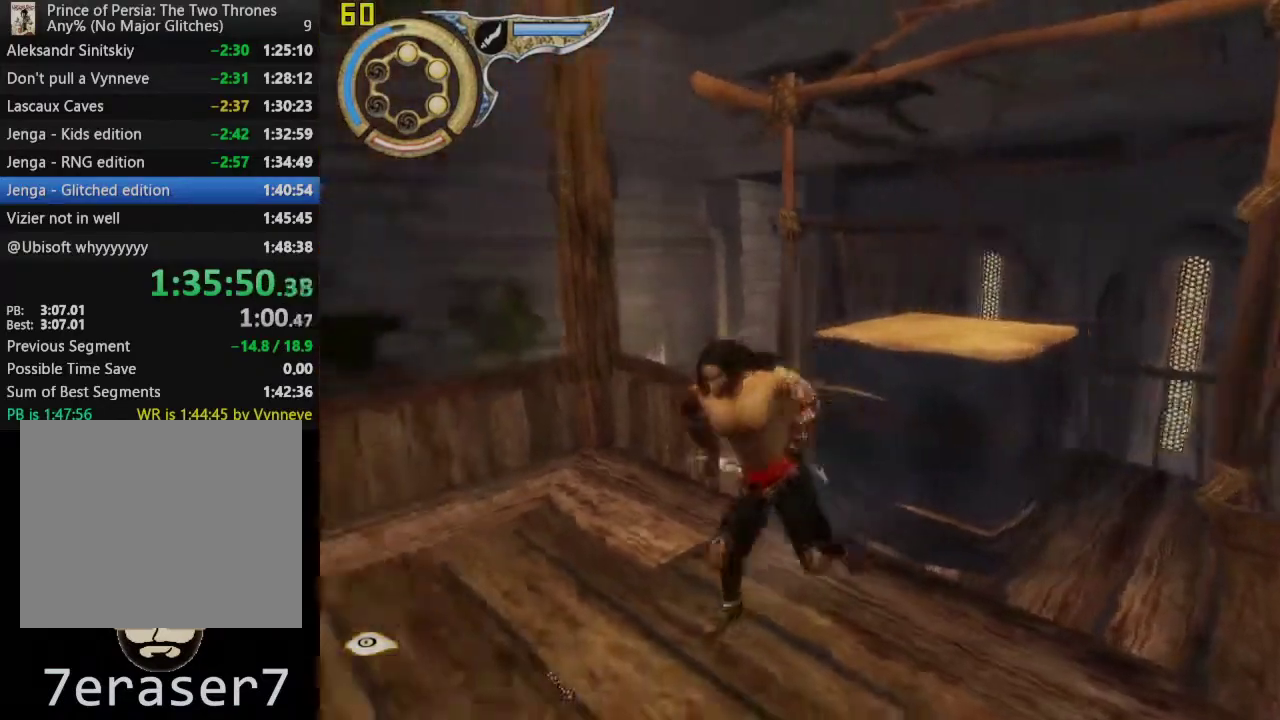
{"buttons": [], "left_stick": "up-left", "right_stick": "center", "events": [[217, "left_stick", "up-left"], [217, "right_stick", "center"]]}
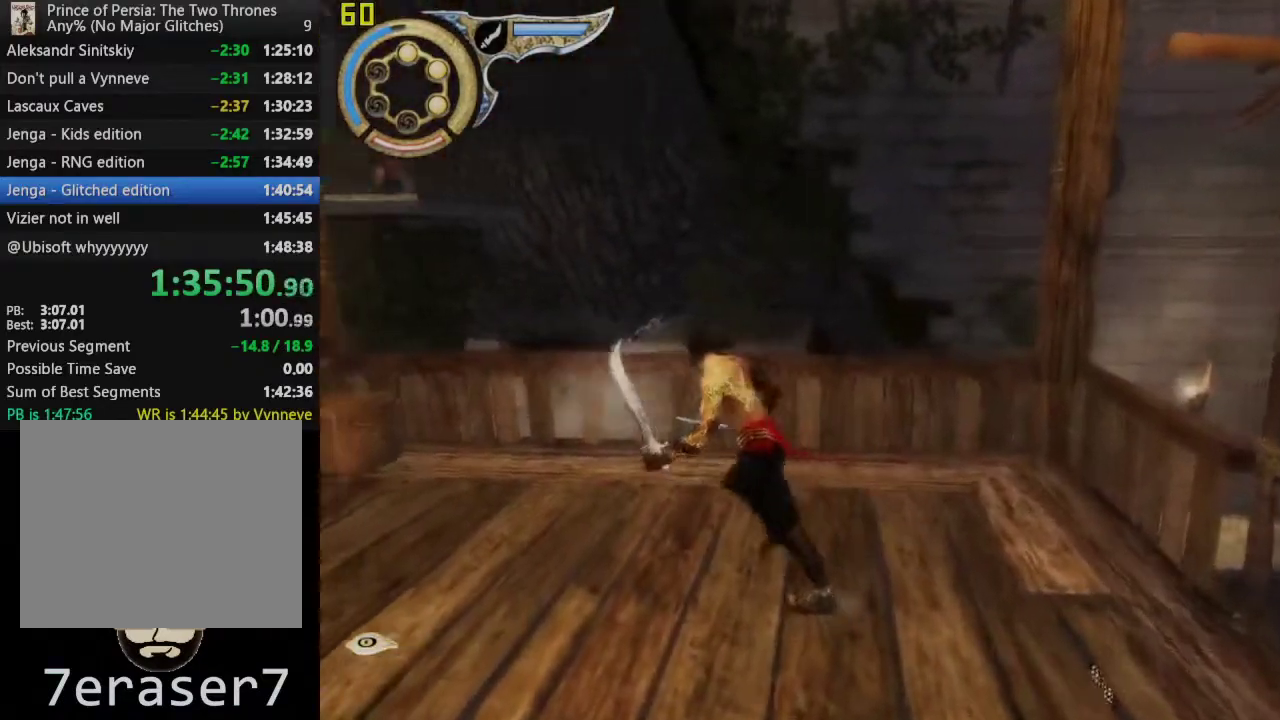
{"buttons": [], "left_stick": "up-right", "right_stick": "center", "events": [[233, "left_stick", "up"], [400, "left_stick", "up-right"]]}
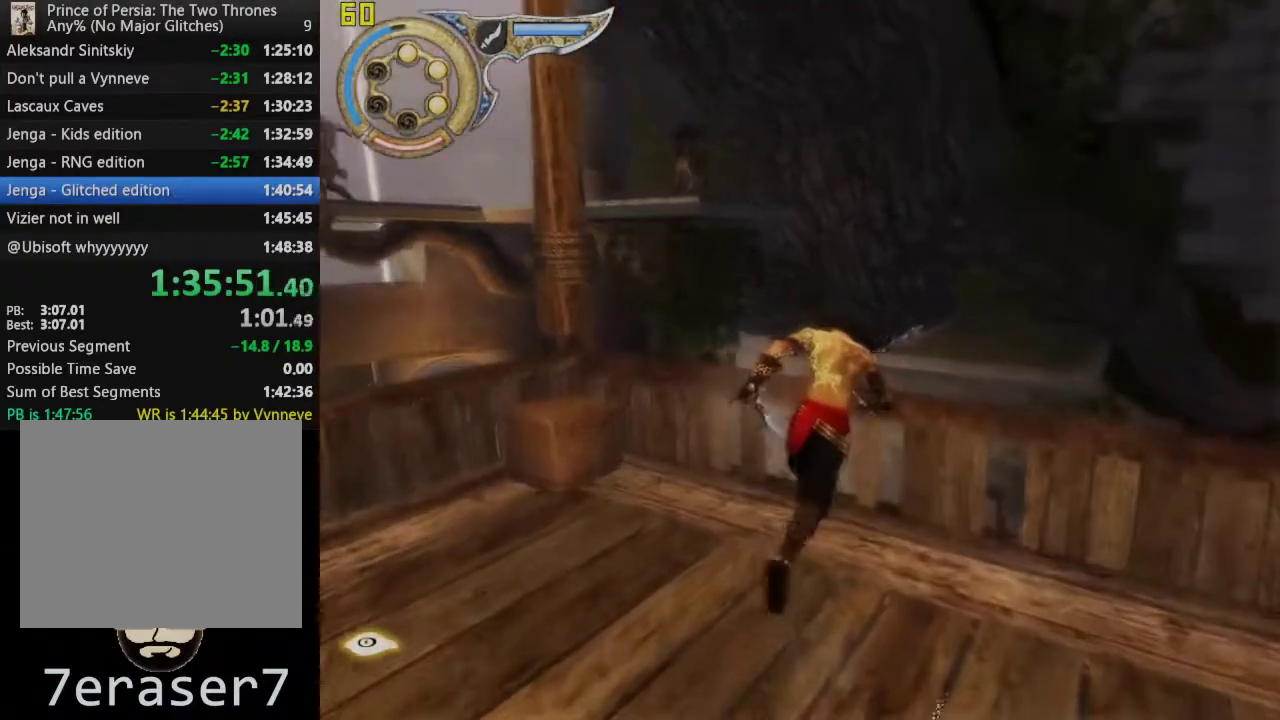
{"buttons": [], "left_stick": "center", "right_stick": "center", "events": [[400, "left_stick", "center"]]}
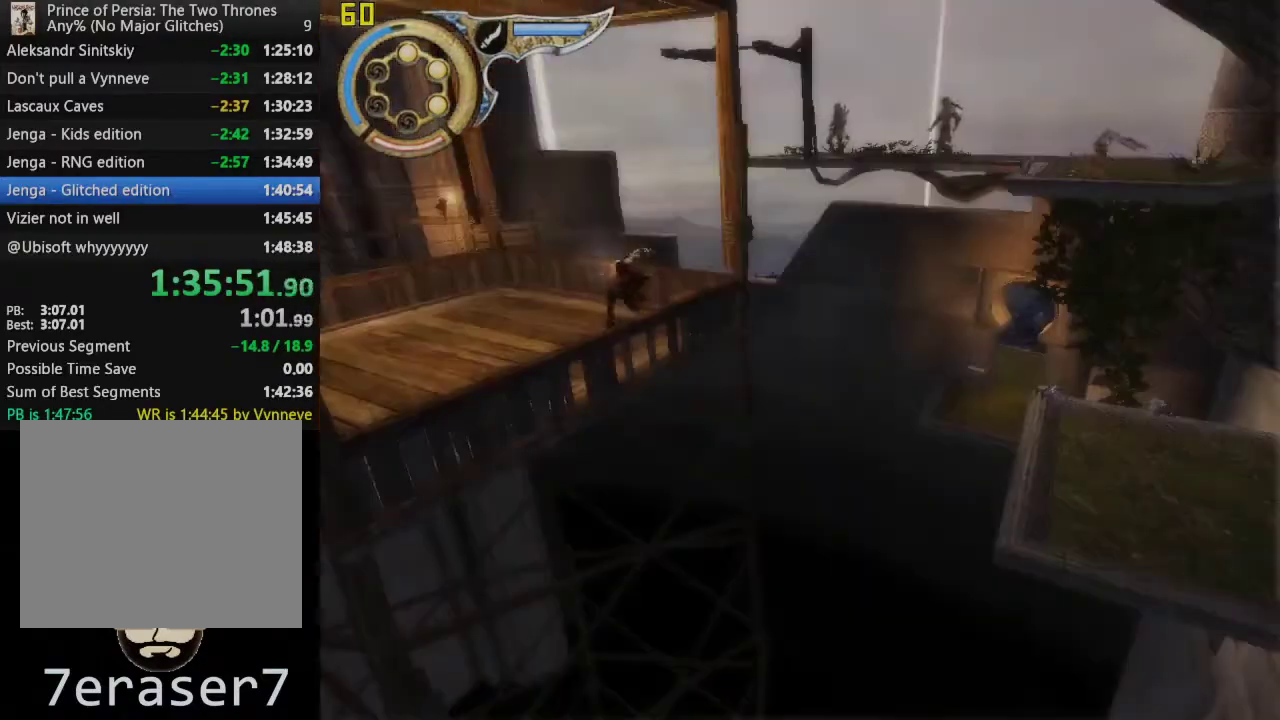
{"buttons": ["CROSS"], "left_stick": "right", "right_stick": "center", "events": [[183, "left_stick", "right"], [450, "CROSS", "down"]]}
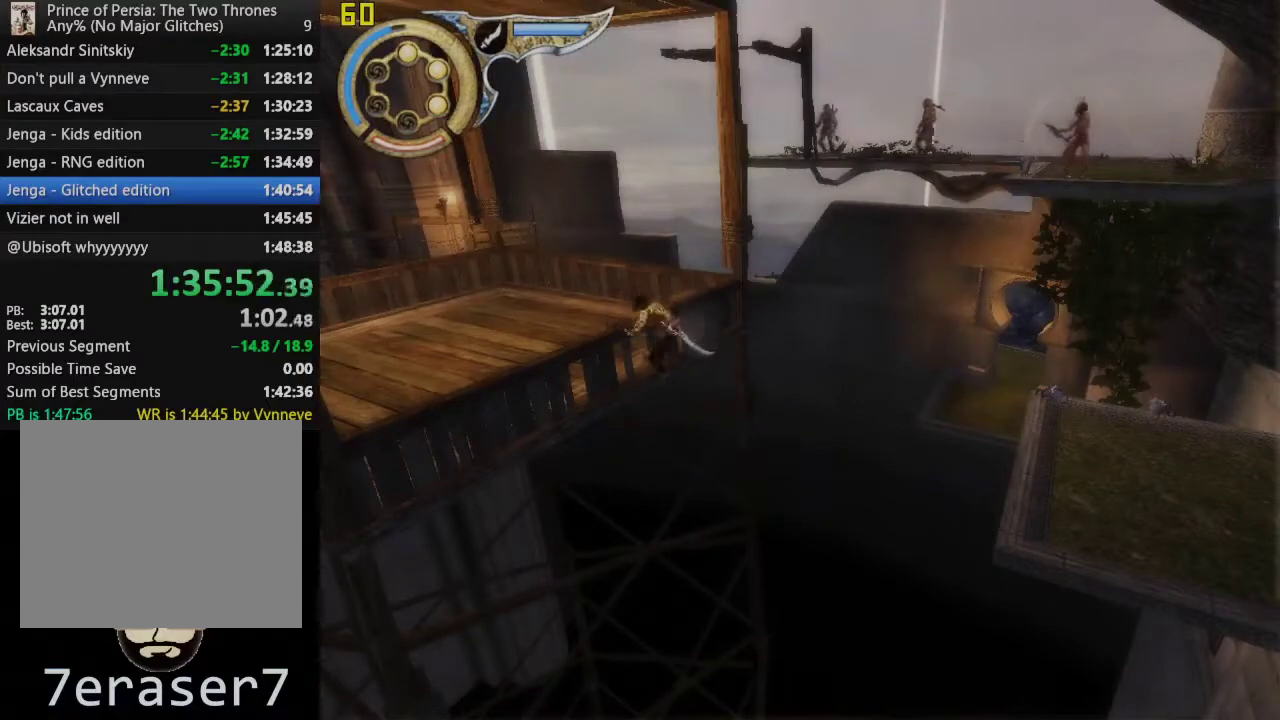
{"buttons": ["CROSS"], "left_stick": "down-right", "right_stick": "center", "events": [[33, "CROSS", "up"], [133, "CROSS", "down"], [233, "CROSS", "up"], [317, "CROSS", "down"], [333, "left_stick", "down-right"], [400, "CROSS", "up"], [467, "CROSS", "down"]]}
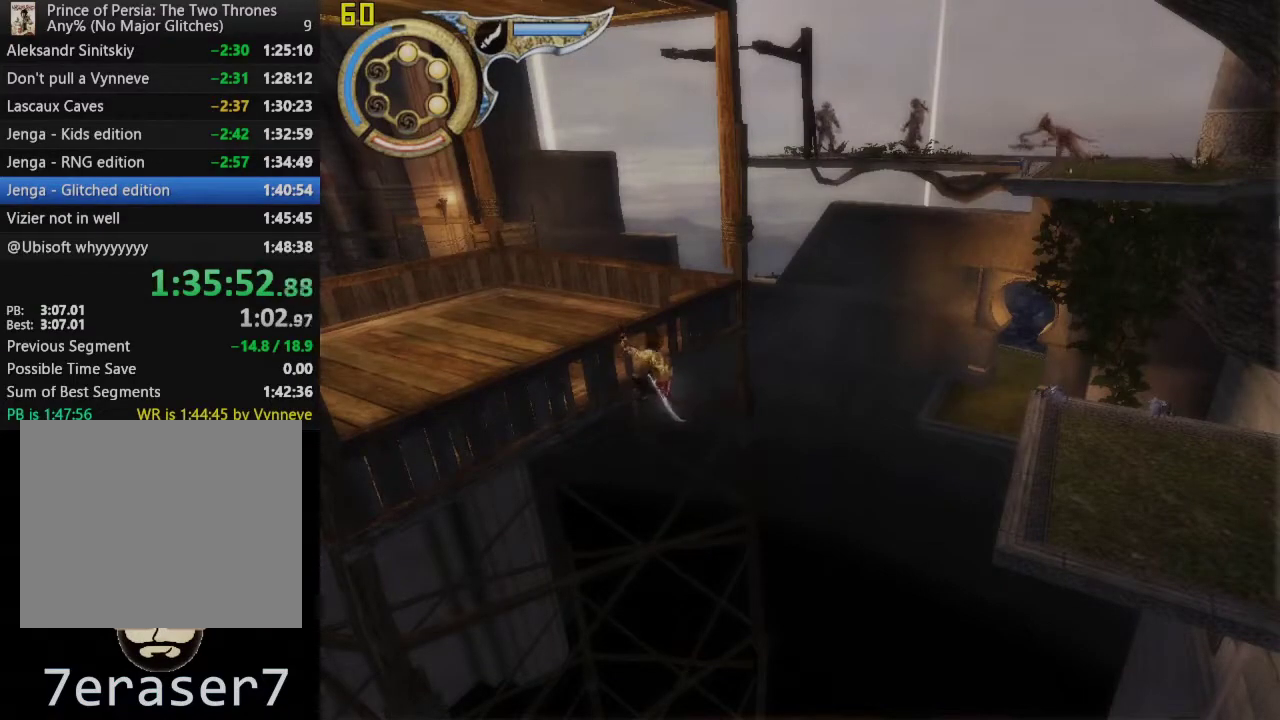
{"buttons": ["CROSS"], "left_stick": "center", "right_stick": "center", "events": [[233, "left_stick", "center"]]}